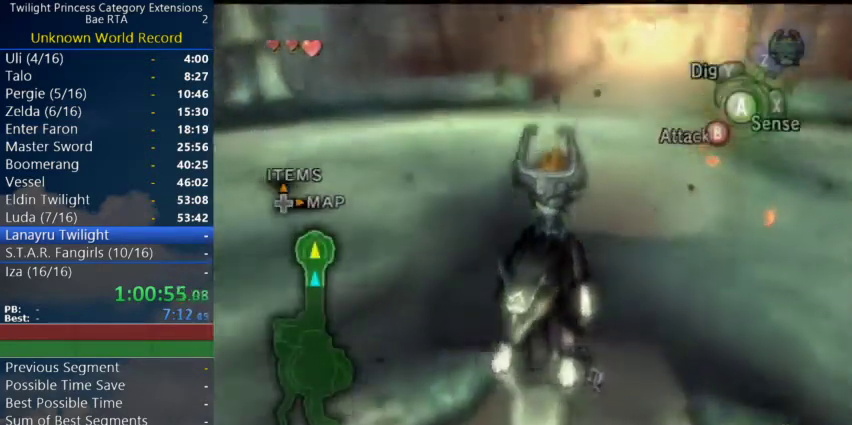
Gameplay with a controller (Nintendo layout); each line is a JSON object with the inputs held at the frame after it.
{"buttons": [], "left_stick": "center", "right_stick": "center"}
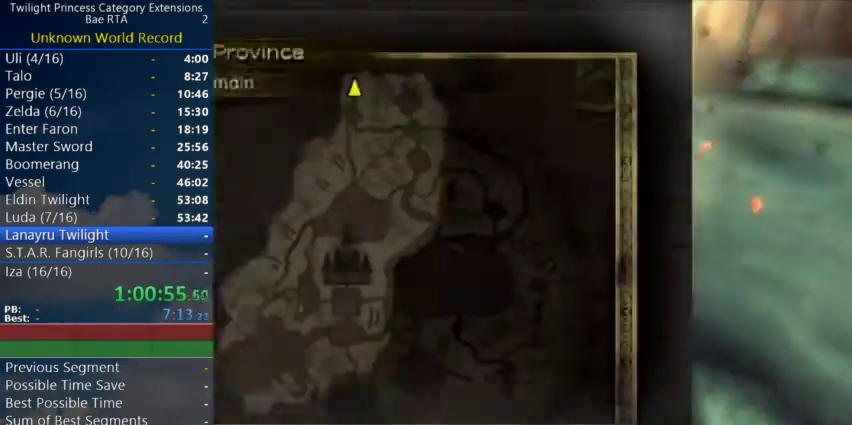
{"buttons": [], "left_stick": "down", "right_stick": "center"}
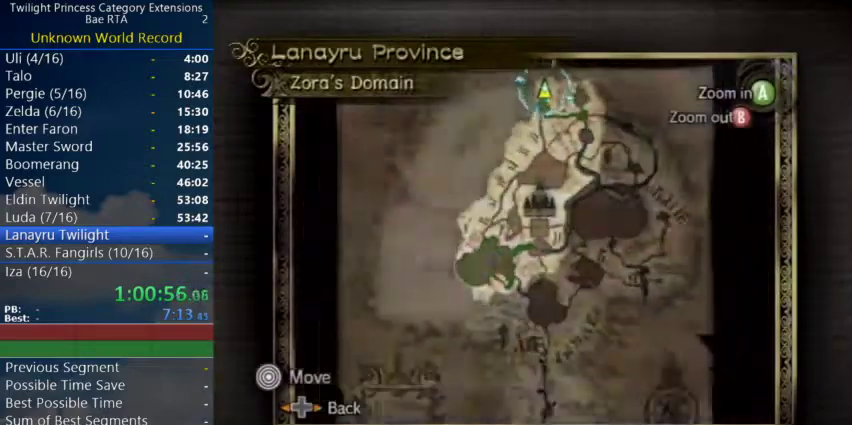
{"buttons": [], "left_stick": "center", "right_stick": "center"}
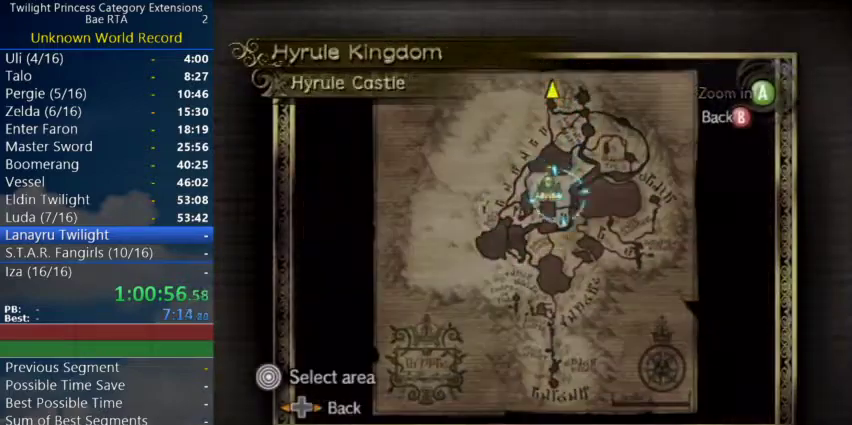
{"buttons": [], "left_stick": "center", "right_stick": "center"}
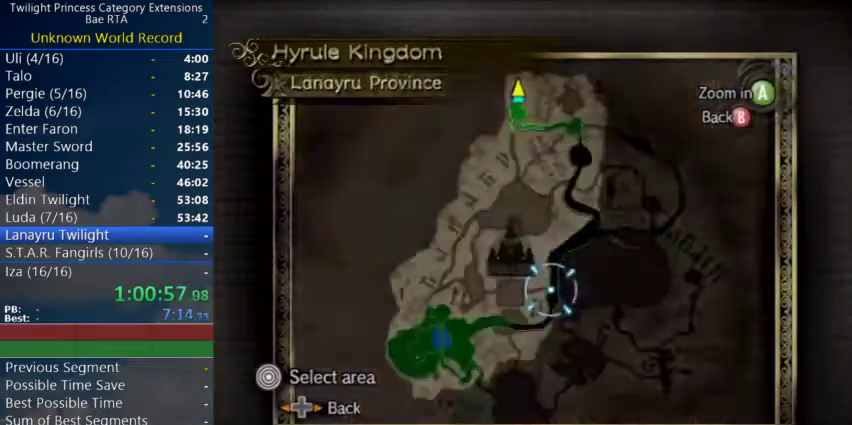
{"buttons": [], "left_stick": "center", "right_stick": "center"}
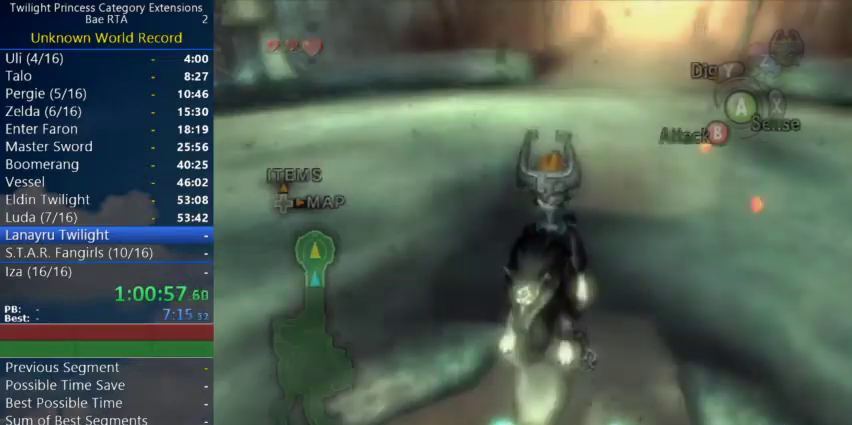
{"buttons": [], "left_stick": "center", "right_stick": "center"}
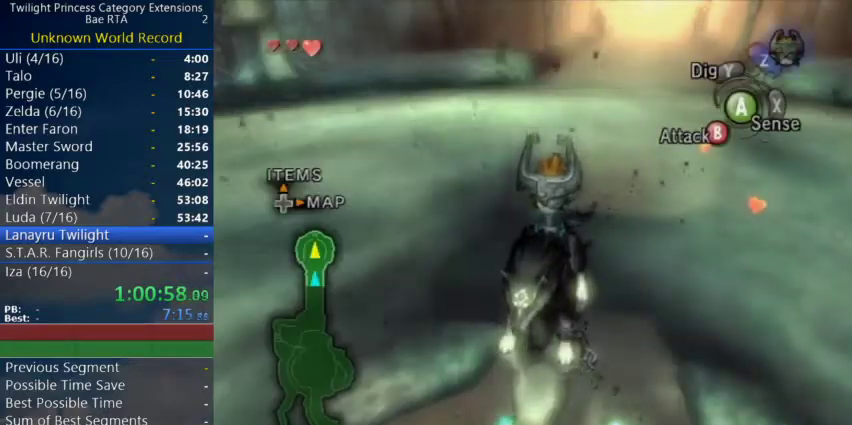
{"buttons": [], "left_stick": "center", "right_stick": "center"}
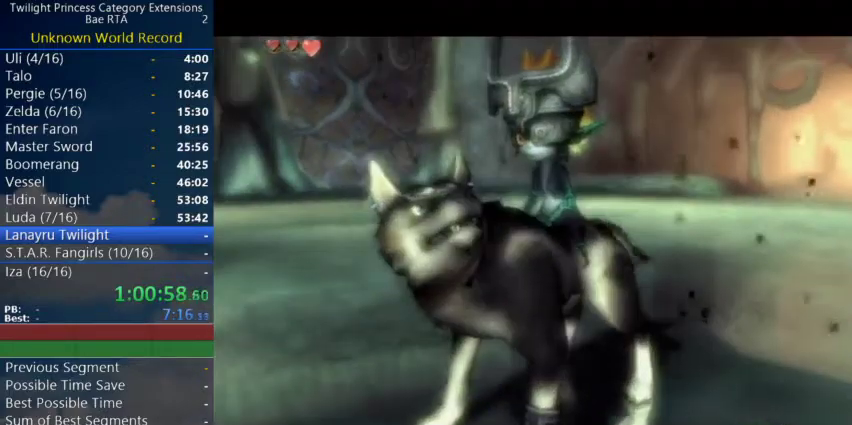
{"buttons": [], "left_stick": "center", "right_stick": "center"}
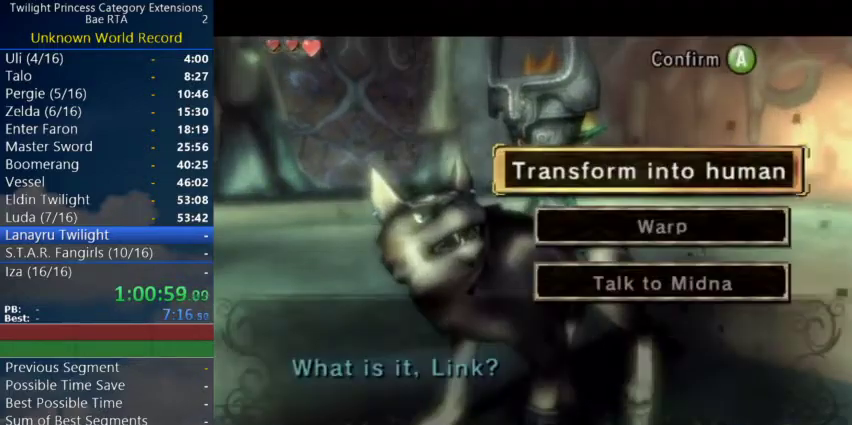
{"buttons": [], "left_stick": "center", "right_stick": "center"}
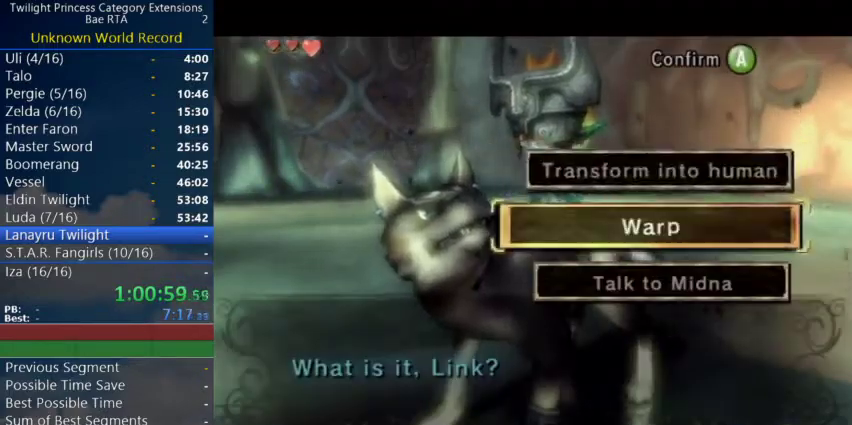
{"buttons": [], "left_stick": "center", "right_stick": "center"}
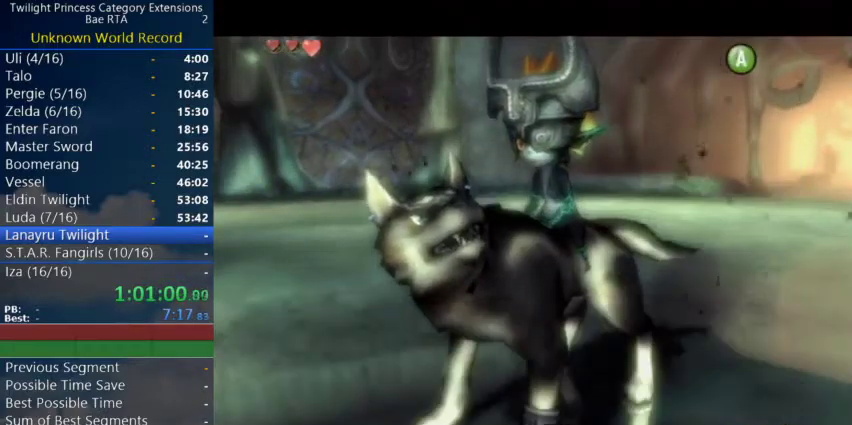
{"buttons": [], "left_stick": "up-right", "right_stick": "center"}
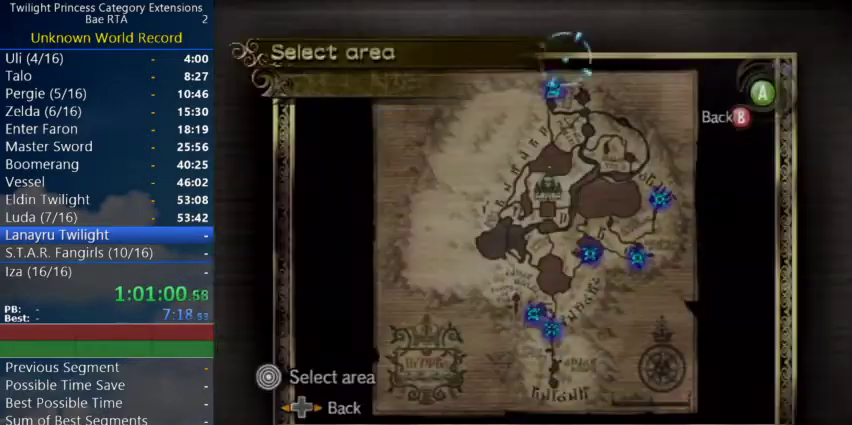
{"buttons": [], "left_stick": "down-right", "right_stick": "center"}
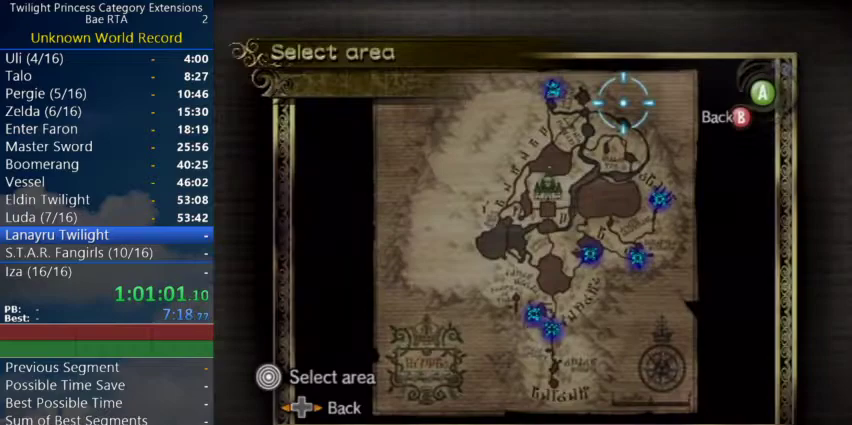
{"buttons": [], "left_stick": "down-right", "right_stick": "center"}
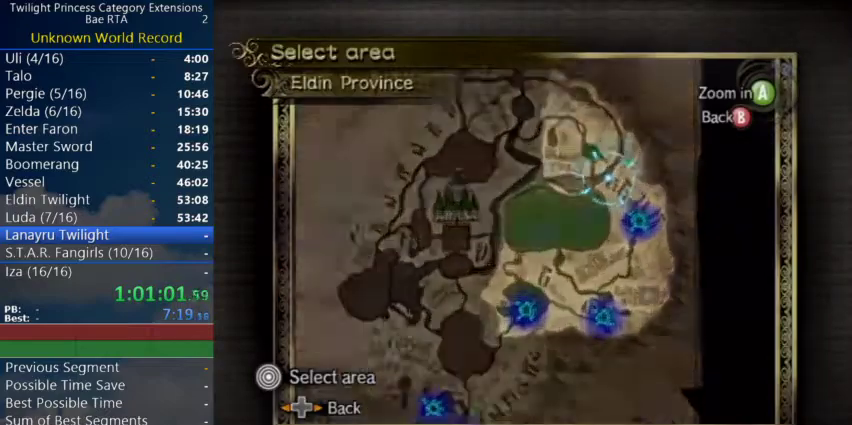
{"buttons": ["A"], "left_stick": "center", "right_stick": "center"}
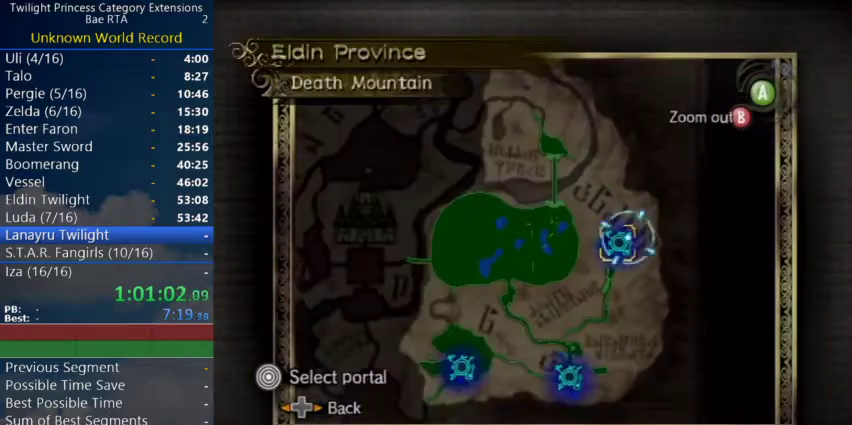
{"buttons": ["A"], "left_stick": "center", "right_stick": "center"}
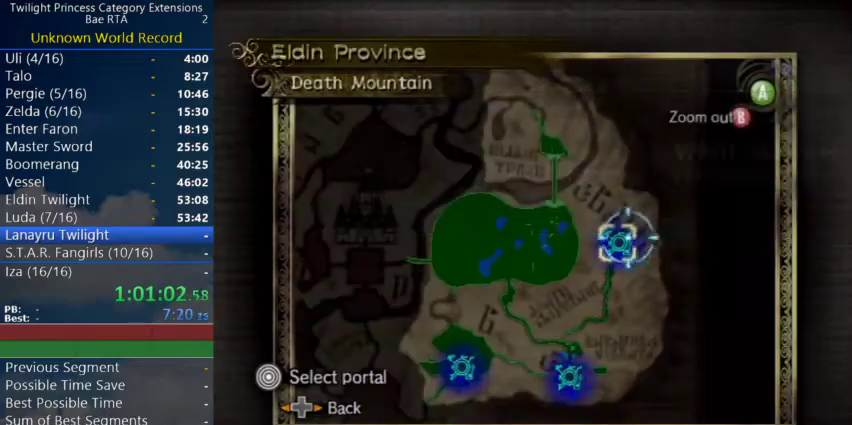
{"buttons": [], "left_stick": "center", "right_stick": "center"}